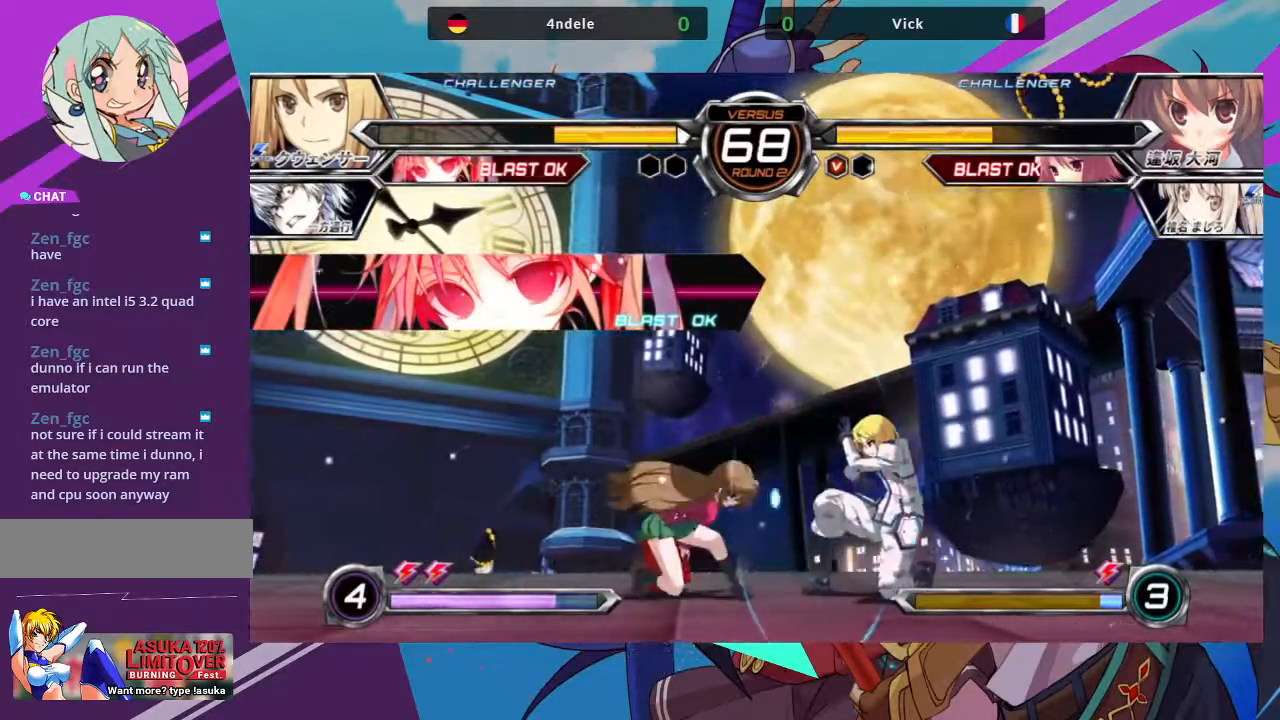
Gameplay with a controller (arcade stick); each line is a JSON object with the inputs held at the frame after it (dt_ms = milliseconds from this image to that frame). "events" lists button and stick changes between this image and that frame as [ms after this image, input, new state], when the widget could be followed in between. Not read: L3 R3.
{"dt_ms": 500, "buttons": [], "left_stick": "right", "events": [[83, "R1", "down"], [200, "R1", "up"], [333, "left_stick", "right"], [433, "CROSS", "down"], [500, "CROSS", "up"]]}
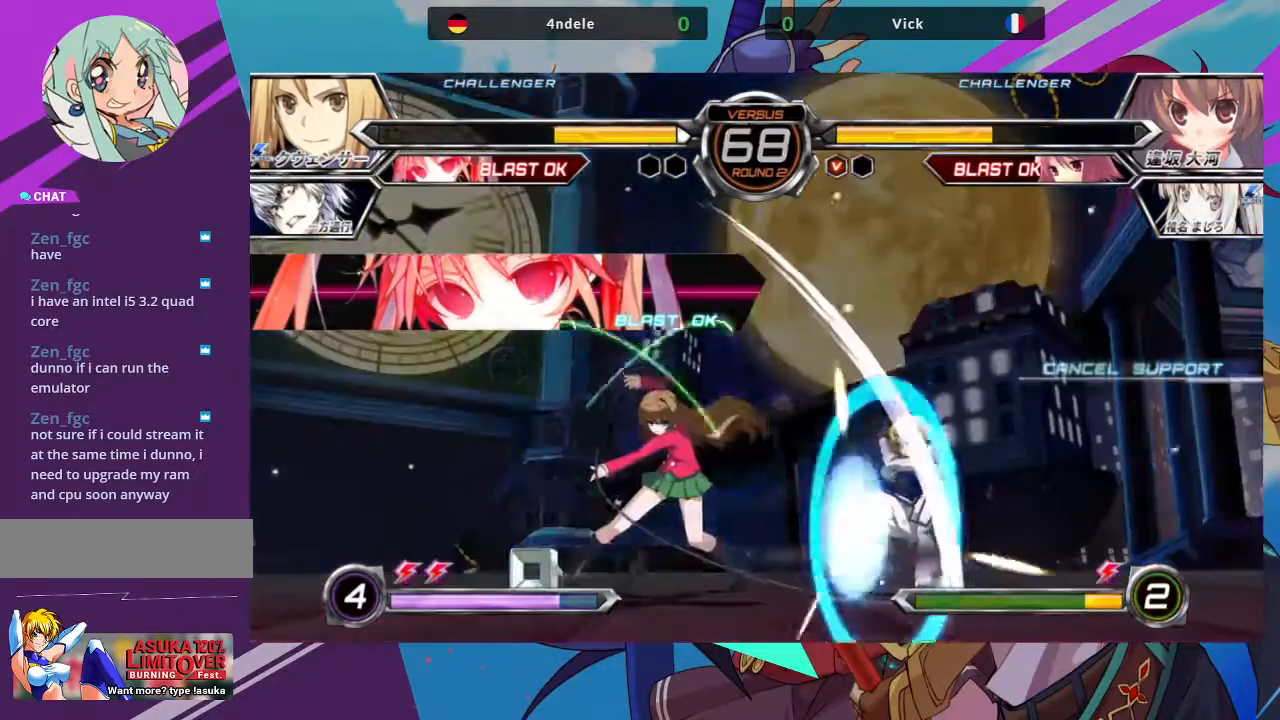
{"dt_ms": 500, "buttons": [], "left_stick": "up-right", "events": [[67, "CROSS", "down"], [150, "CROSS", "up"], [267, "left_stick", "center"], [467, "left_stick", "up-right"]]}
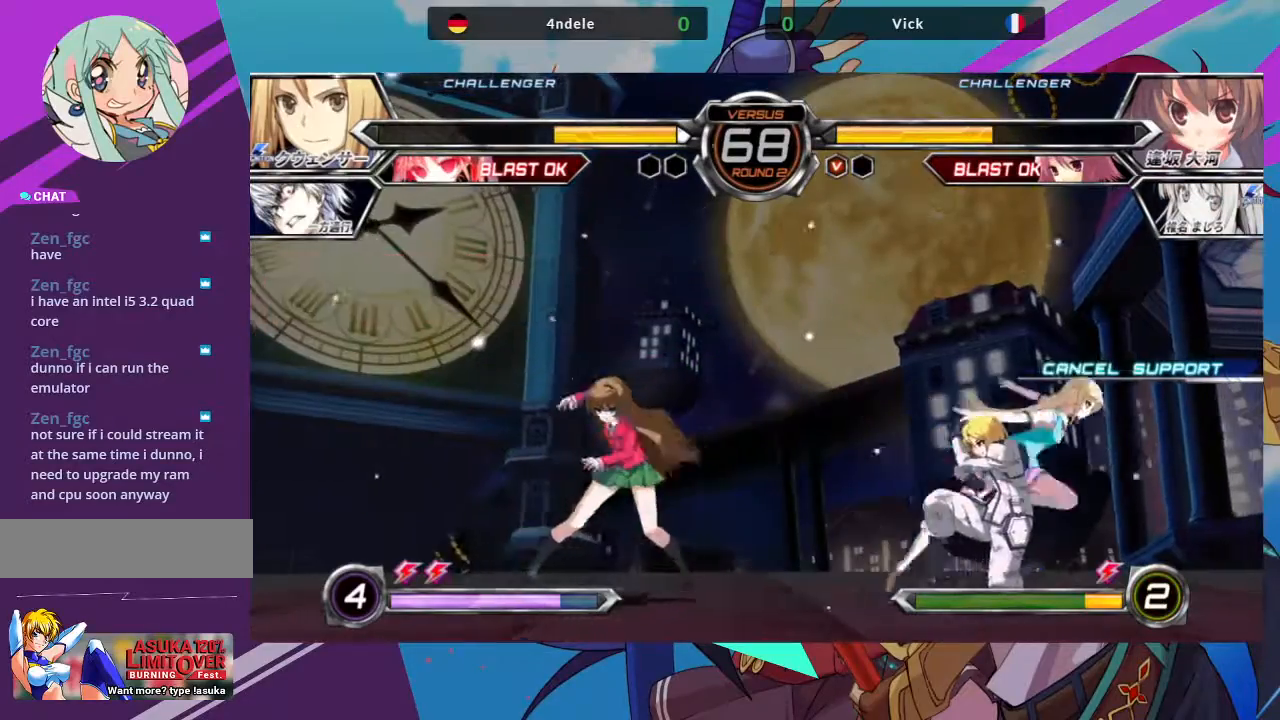
{"dt_ms": 500, "buttons": ["R1"], "left_stick": "center", "events": [[467, "R1", "down"], [483, "left_stick", "center"]]}
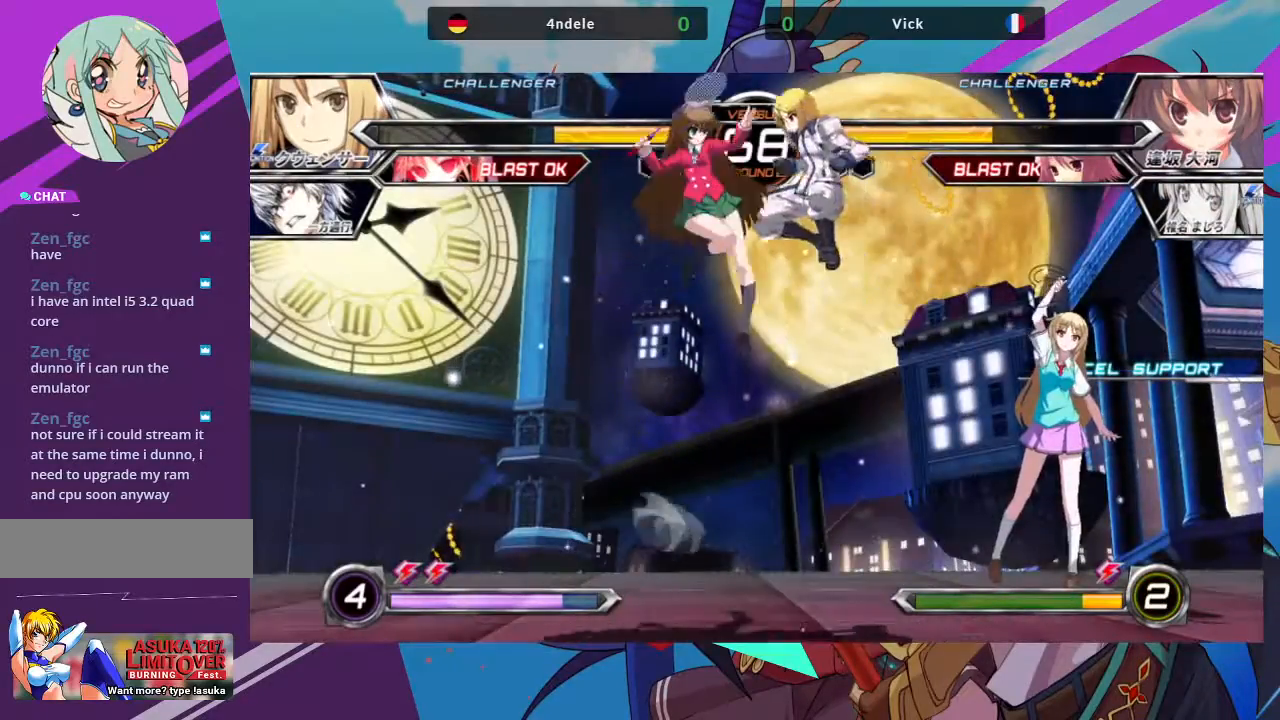
{"dt_ms": 500, "buttons": [], "left_stick": "down", "events": [[67, "R1", "up"], [433, "left_stick", "down"]]}
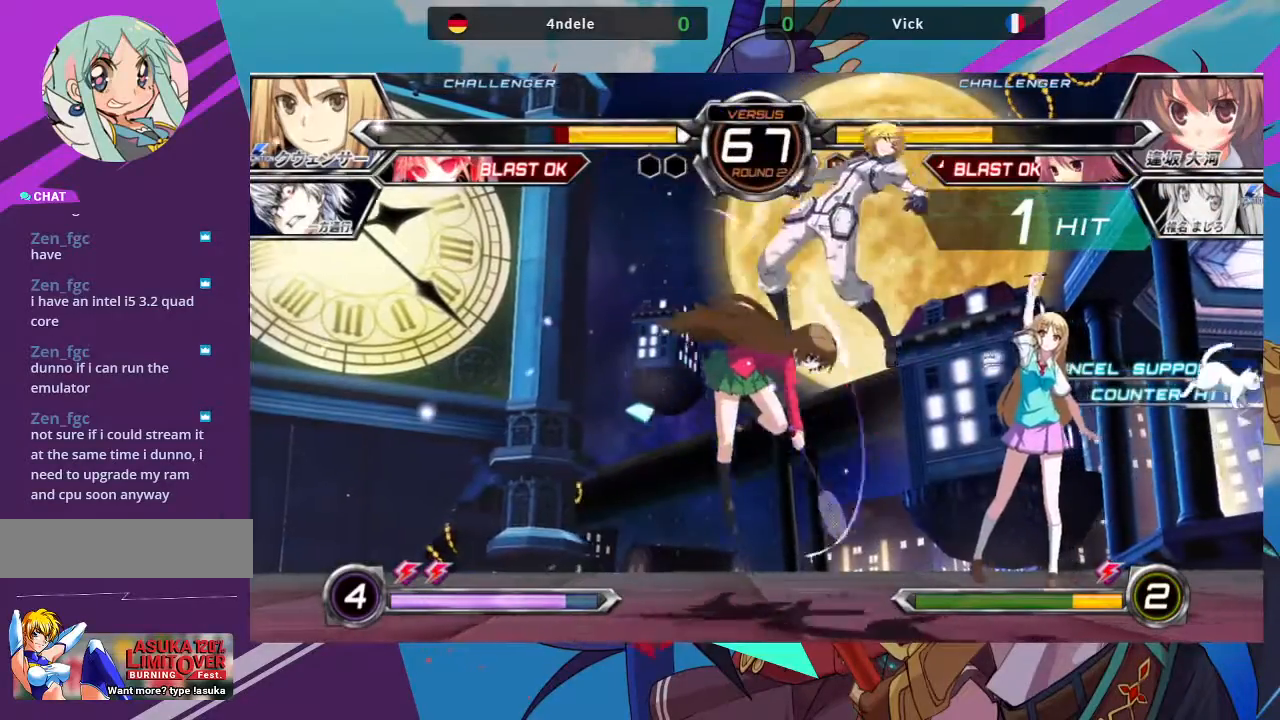
{"dt_ms": 500, "buttons": [], "left_stick": "right", "events": [[100, "left_stick", "center"], [183, "left_stick", "right"], [250, "left_stick", "center"], [333, "left_stick", "right"]]}
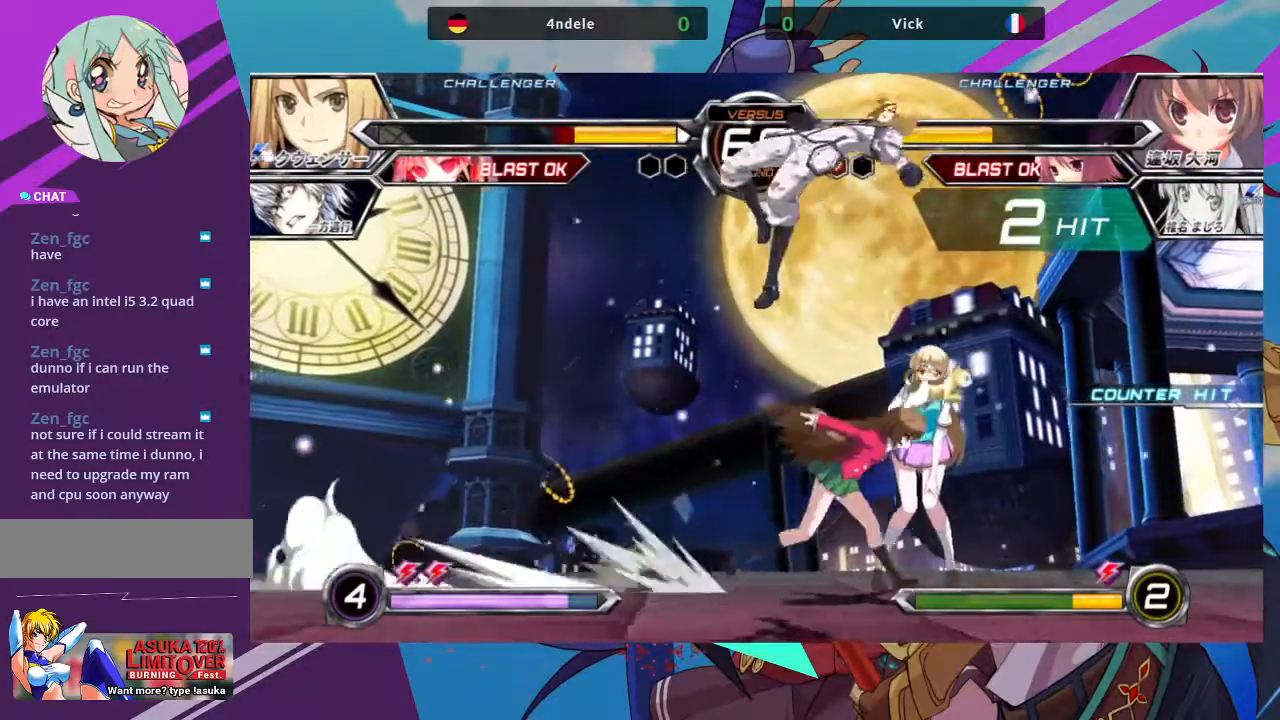
{"dt_ms": 1000, "buttons": [], "left_stick": "center"}
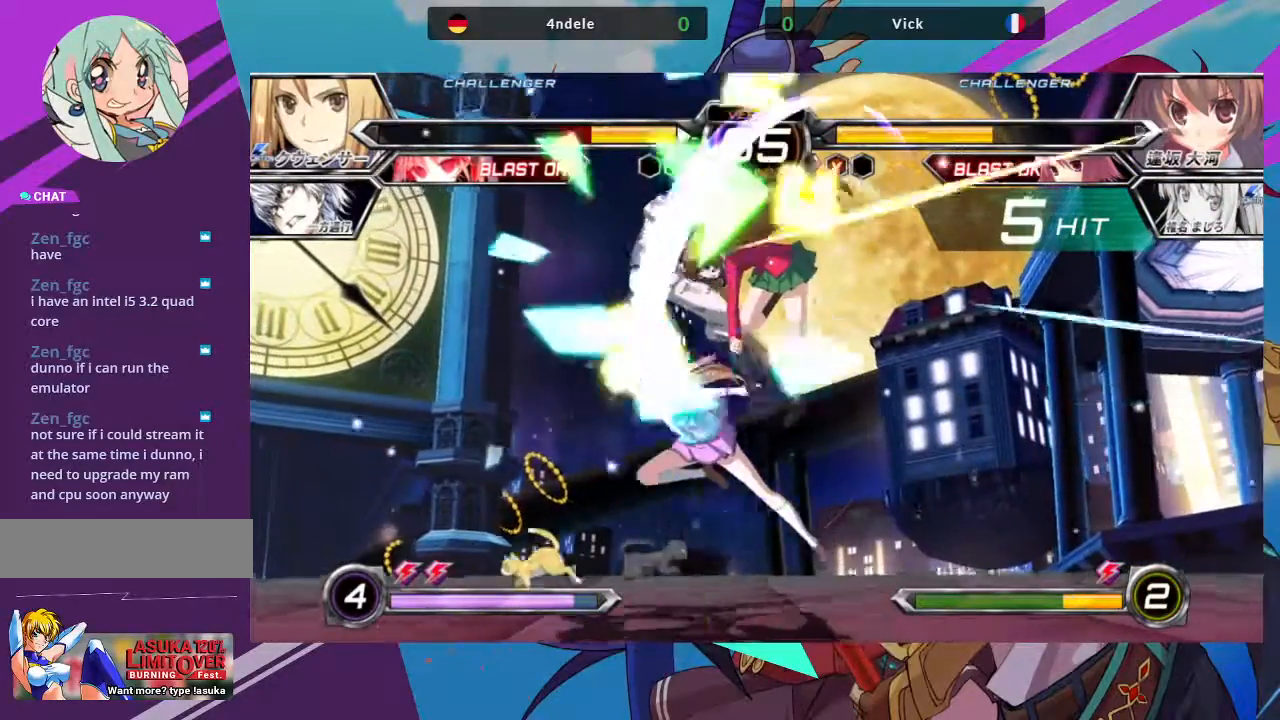
{"dt_ms": 500, "buttons": ["R1"], "left_stick": "up-left", "events": [[283, "left_stick", "up-left"], [467, "R1", "down"]]}
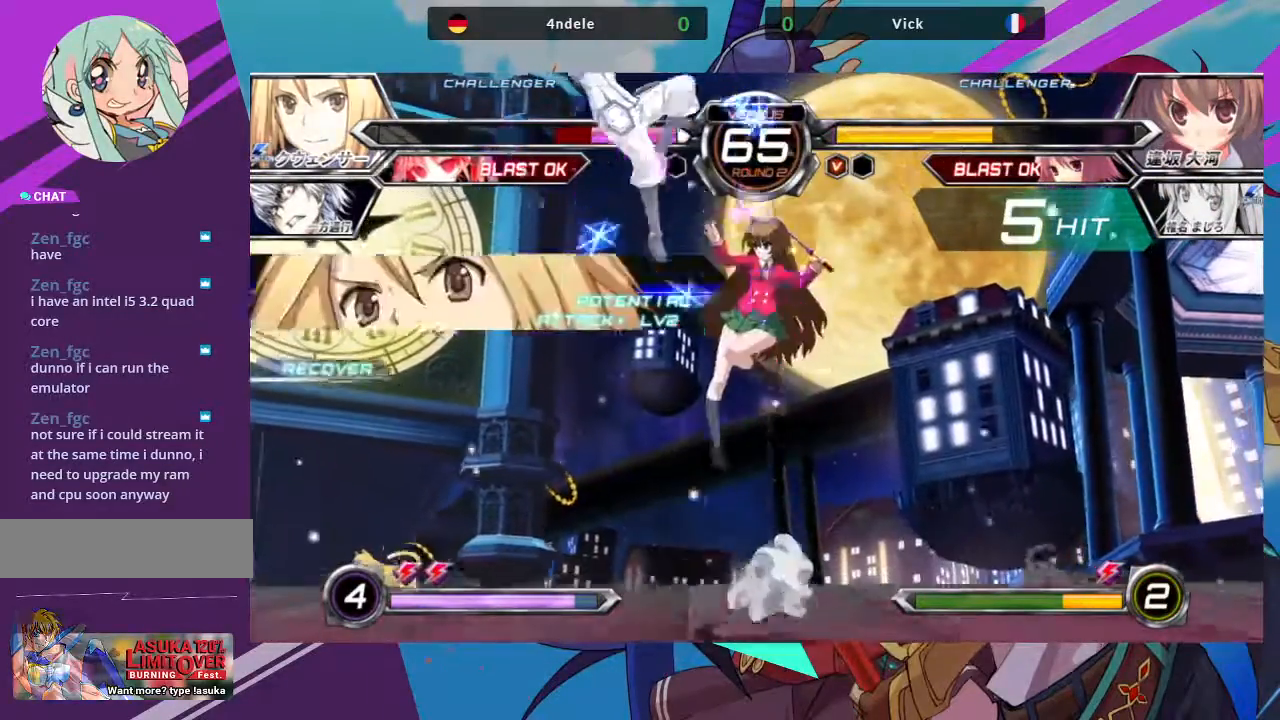
{"dt_ms": 500, "buttons": [], "left_stick": "down-right", "events": [[50, "left_stick", "center"], [117, "R1", "up"], [267, "R1", "down"], [300, "R1", "up"], [500, "left_stick", "down-right"]]}
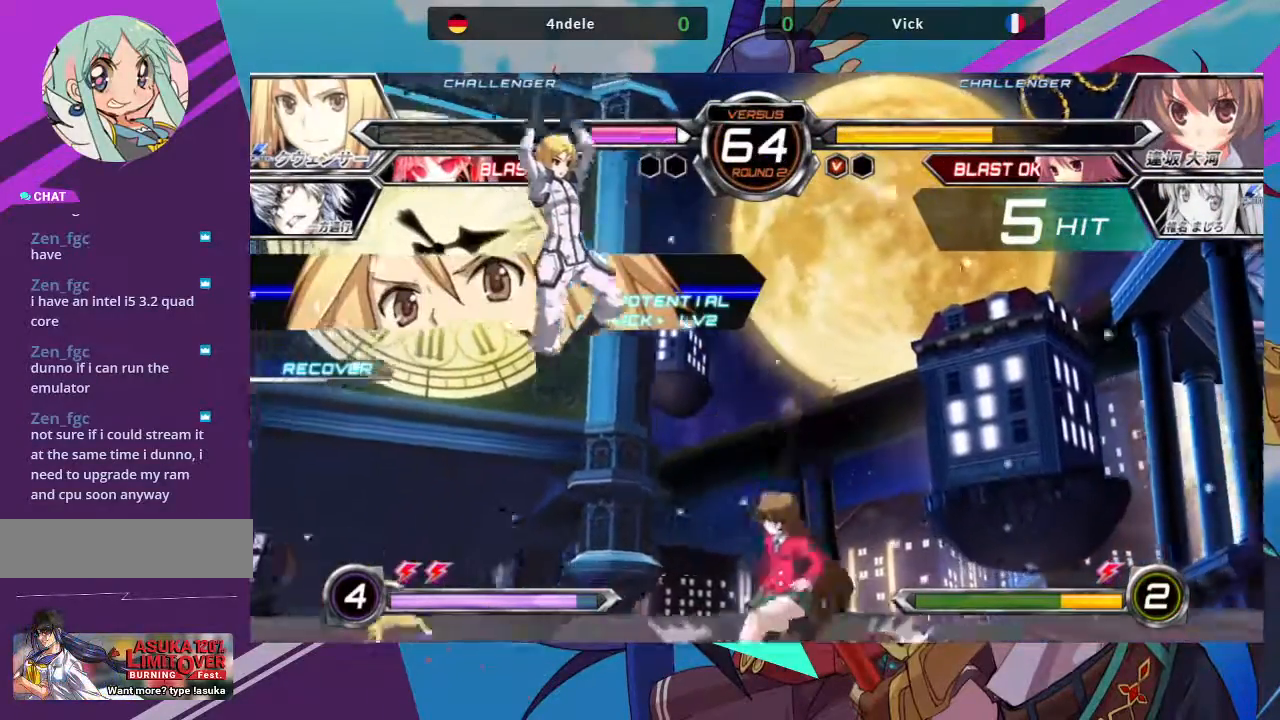
{"dt_ms": 500, "buttons": [], "left_stick": "down-right", "events": [[133, "SQUARE", "down"], [233, "SQUARE", "up"]]}
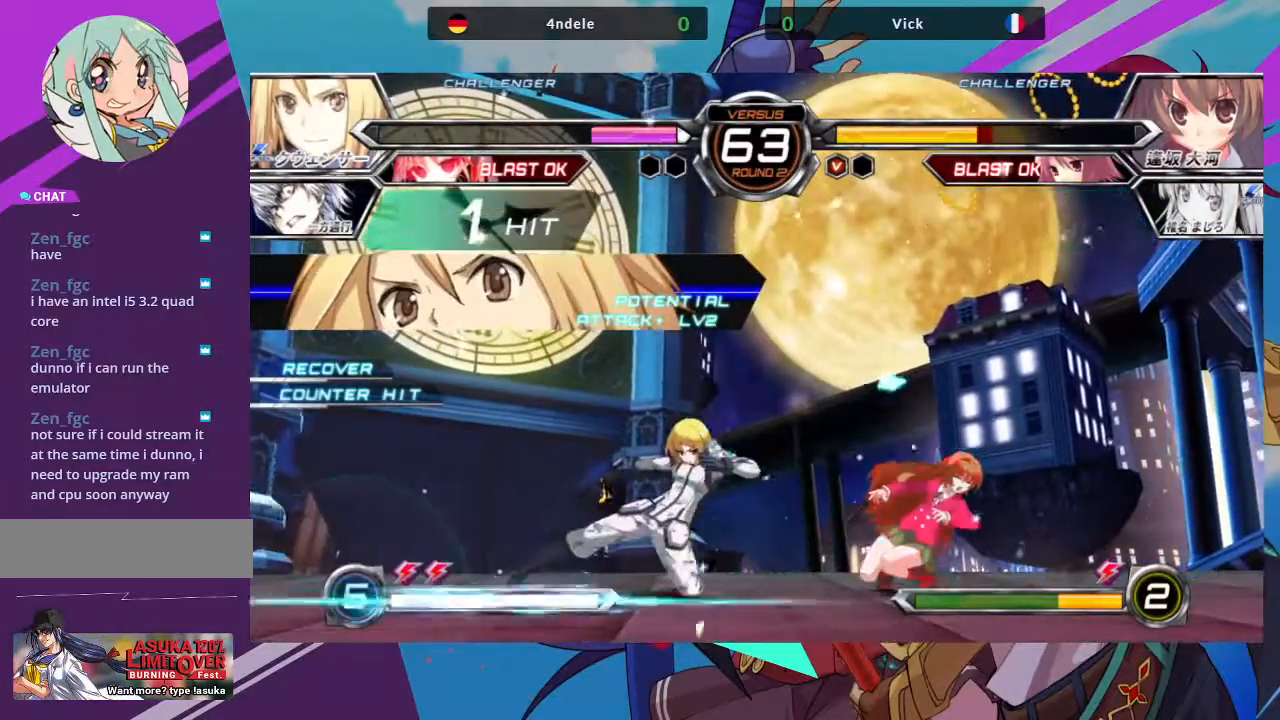
{"dt_ms": 500, "buttons": [], "left_stick": "down-right", "events": [[117, "left_stick", "center"], [350, "left_stick", "down-right"]]}
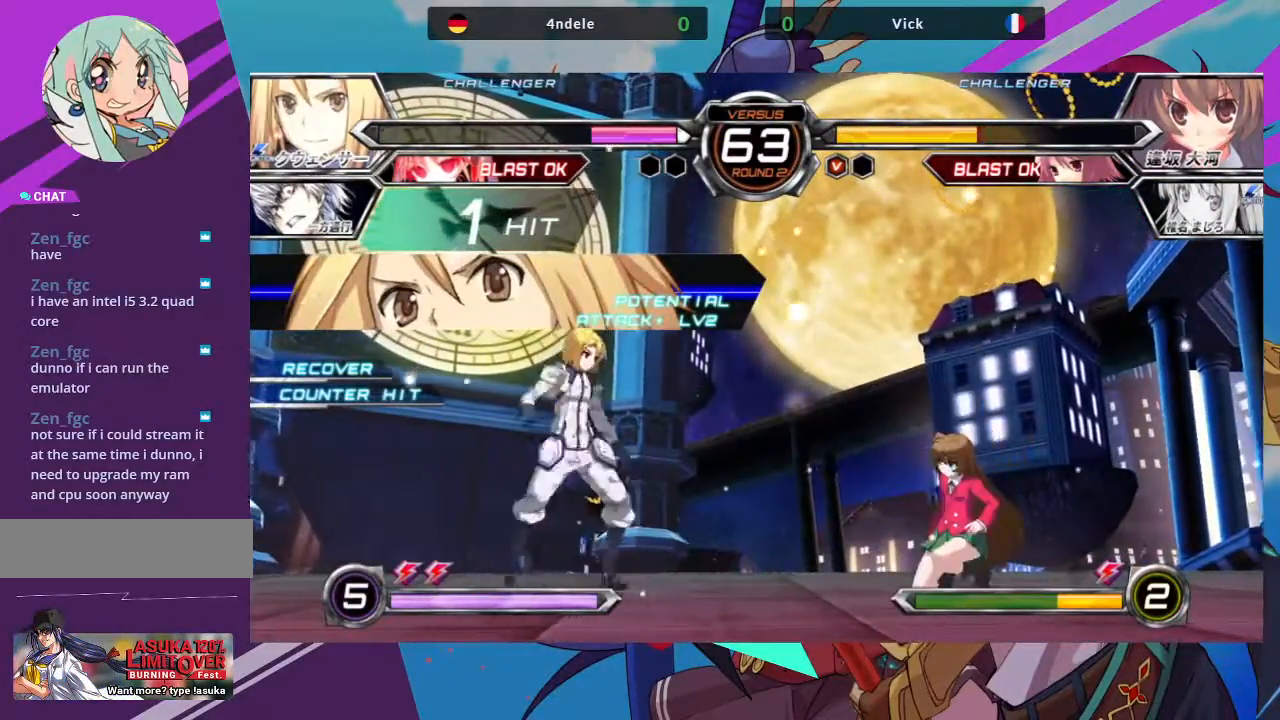
{"dt_ms": 500, "buttons": [], "left_stick": "center", "events": [[50, "left_stick", "left"], [100, "left_stick", "up-left"], [233, "R1", "down"], [283, "left_stick", "center"], [383, "R1", "up"]]}
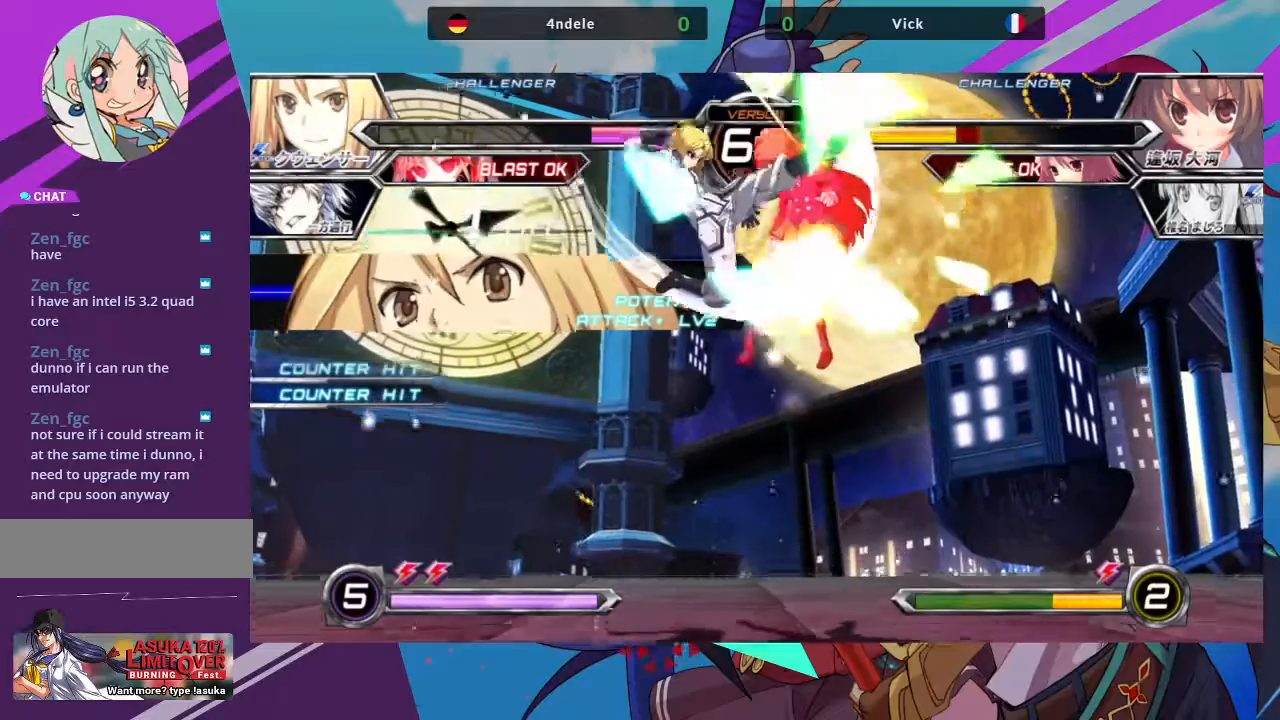
{"dt_ms": 500, "buttons": ["SQUARE"], "left_stick": "down-right", "events": [[67, "SQUARE", "down"], [200, "SQUARE", "up"], [417, "SQUARE", "down"], [467, "left_stick", "down-right"]]}
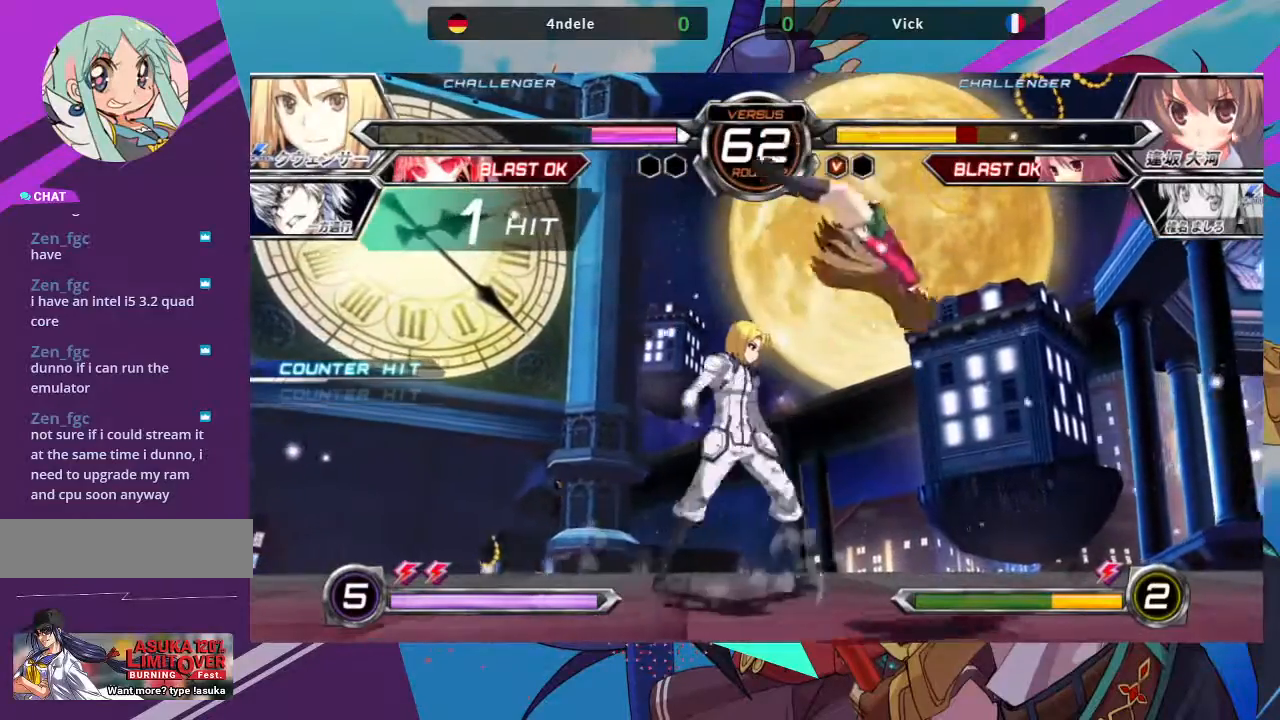
{"dt_ms": 500, "buttons": [], "left_stick": "up-left", "events": [[17, "SQUARE", "up"], [83, "SQUARE", "down"], [200, "SQUARE", "up"], [400, "left_stick", "up-left"]]}
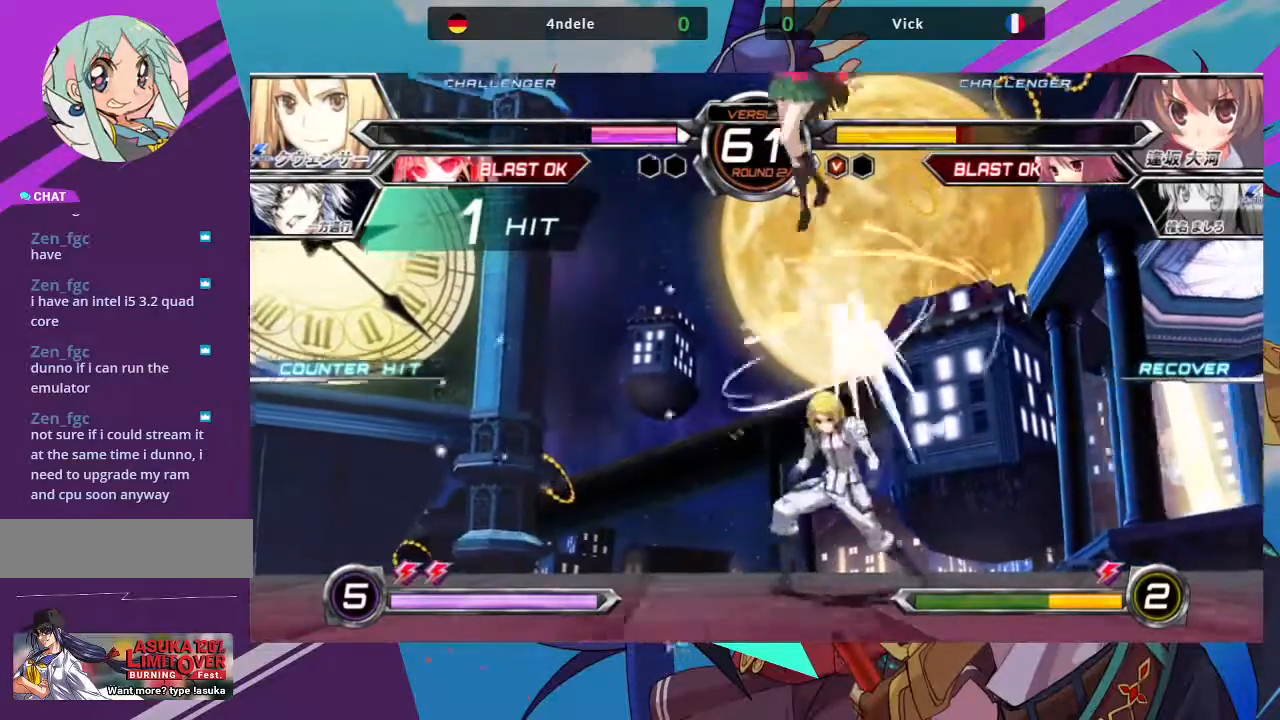
{"dt_ms": 500, "buttons": [], "left_stick": "center", "events": [[300, "TRIANGLE", "down"], [350, "left_stick", "center"], [467, "TRIANGLE", "up"]]}
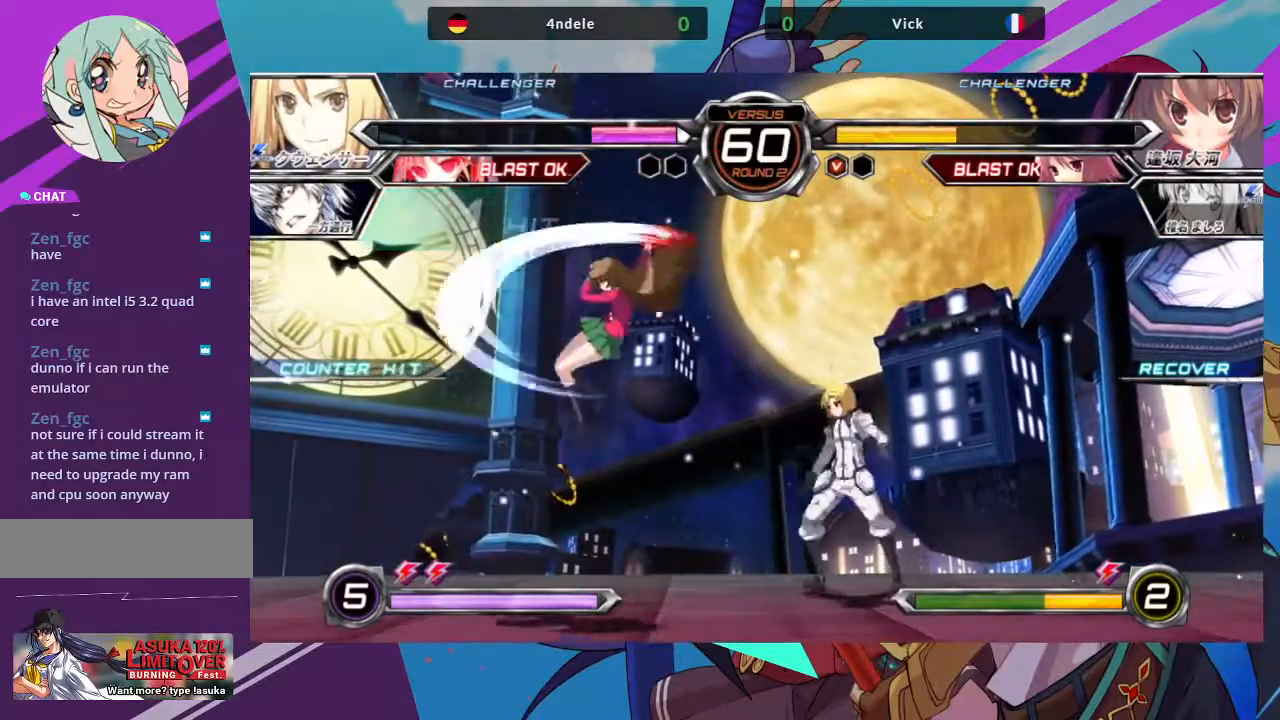
{"dt_ms": 500, "buttons": [], "left_stick": "left", "events": [[83, "left_stick", "down-left"], [367, "left_stick", "left"]]}
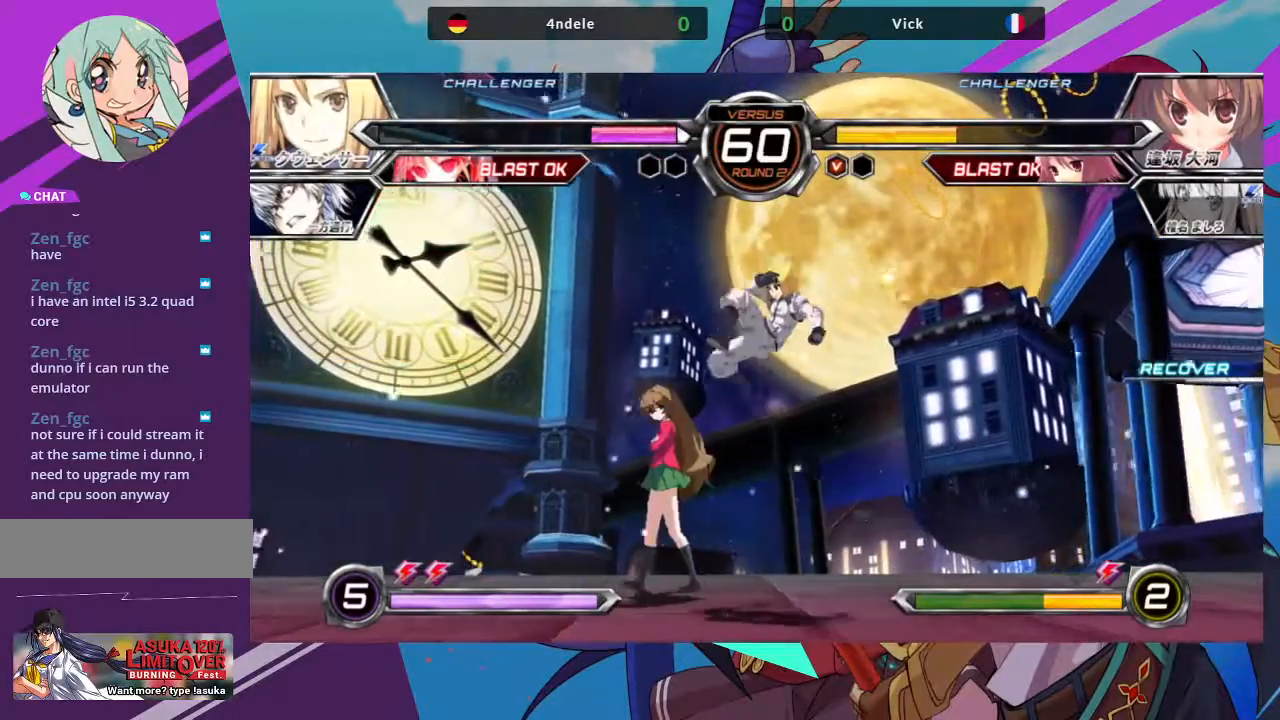
{"dt_ms": 500, "buttons": [], "left_stick": "down-left", "events": [[67, "SQUARE", "down"], [183, "SQUARE", "up"], [217, "left_stick", "down-left"]]}
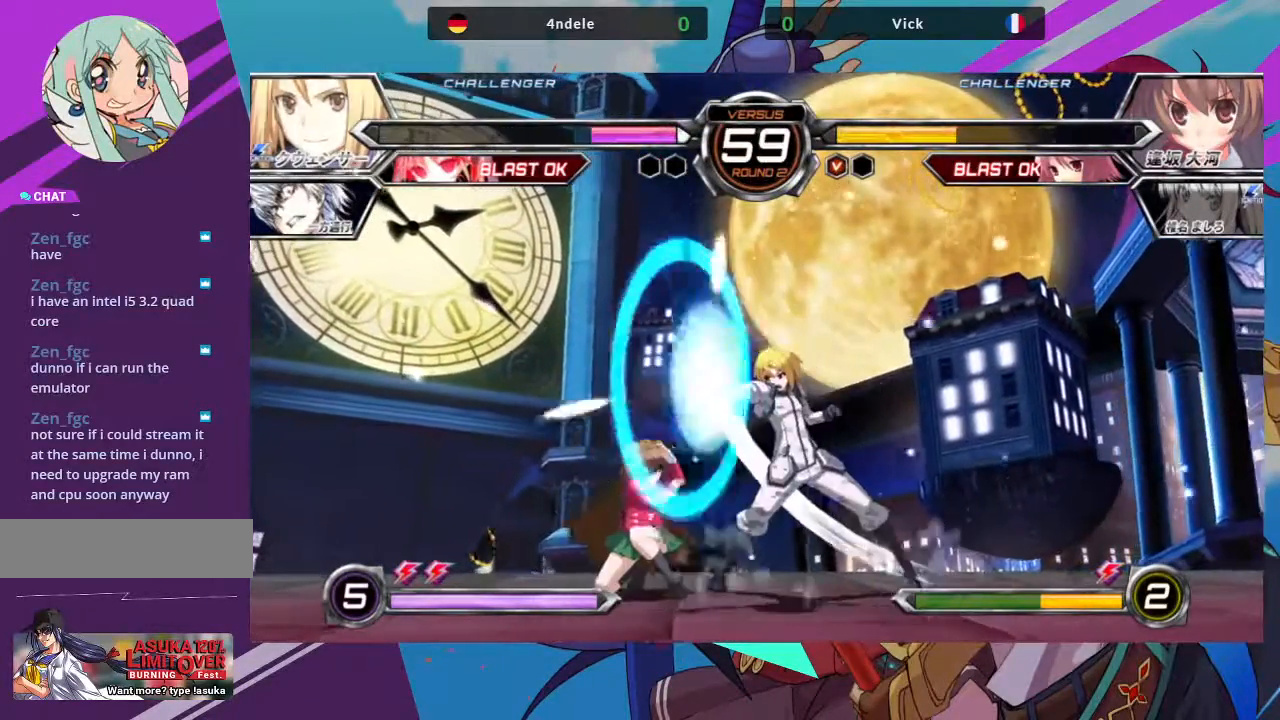
{"dt_ms": 500, "buttons": [], "left_stick": "down-left", "events": [[300, "CROSS", "down"], [367, "CROSS", "up"]]}
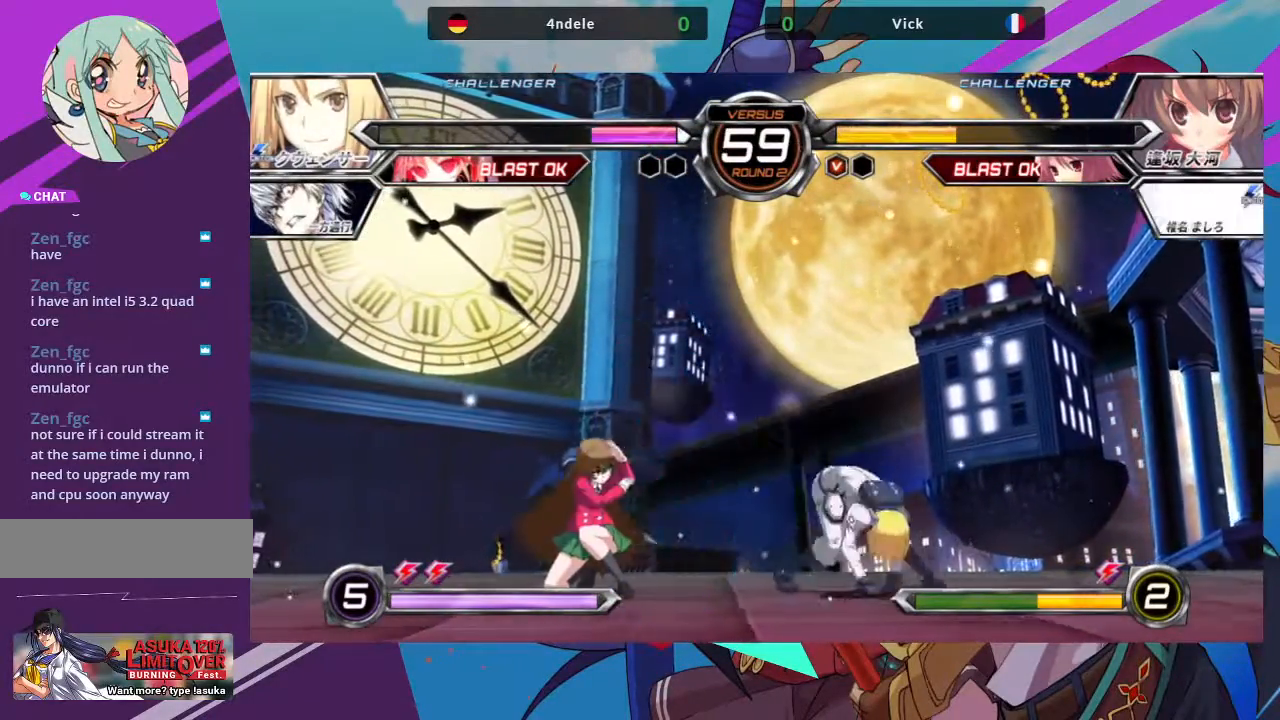
{"dt_ms": 500, "buttons": [], "left_stick": "down-left", "events": [[183, "SQUARE", "down"], [183, "TRIANGLE", "down"], [250, "SQUARE", "up"], [250, "TRIANGLE", "up"]]}
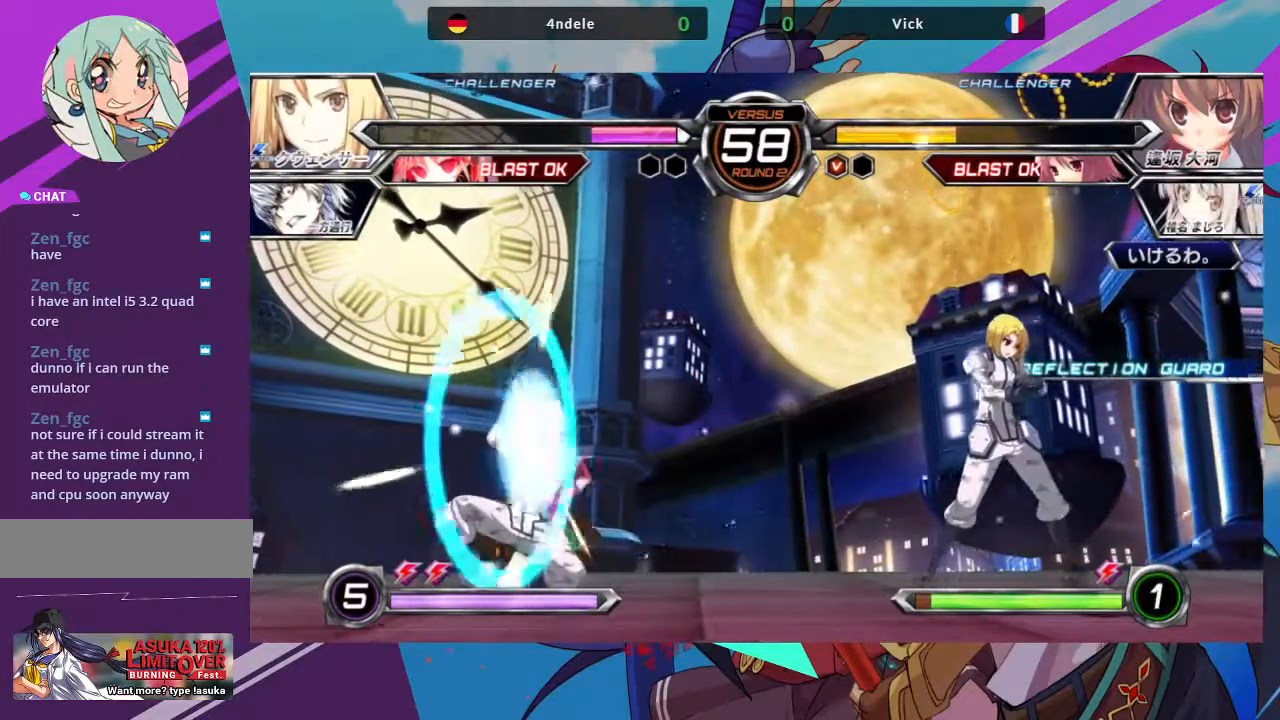
{"dt_ms": 500, "buttons": ["R1"], "left_stick": "down-left", "events": [[133, "R1", "down"]]}
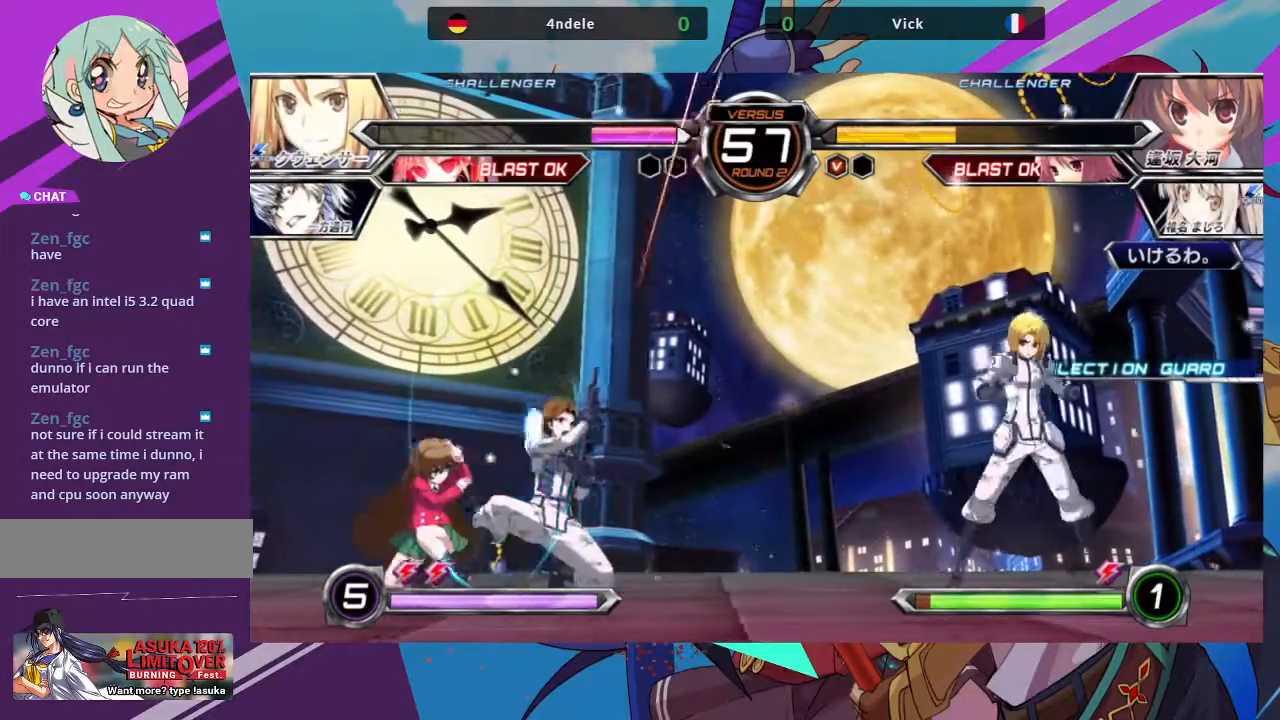
{"dt_ms": 500, "buttons": [], "left_stick": "down-left", "events": [[50, "R1", "up"]]}
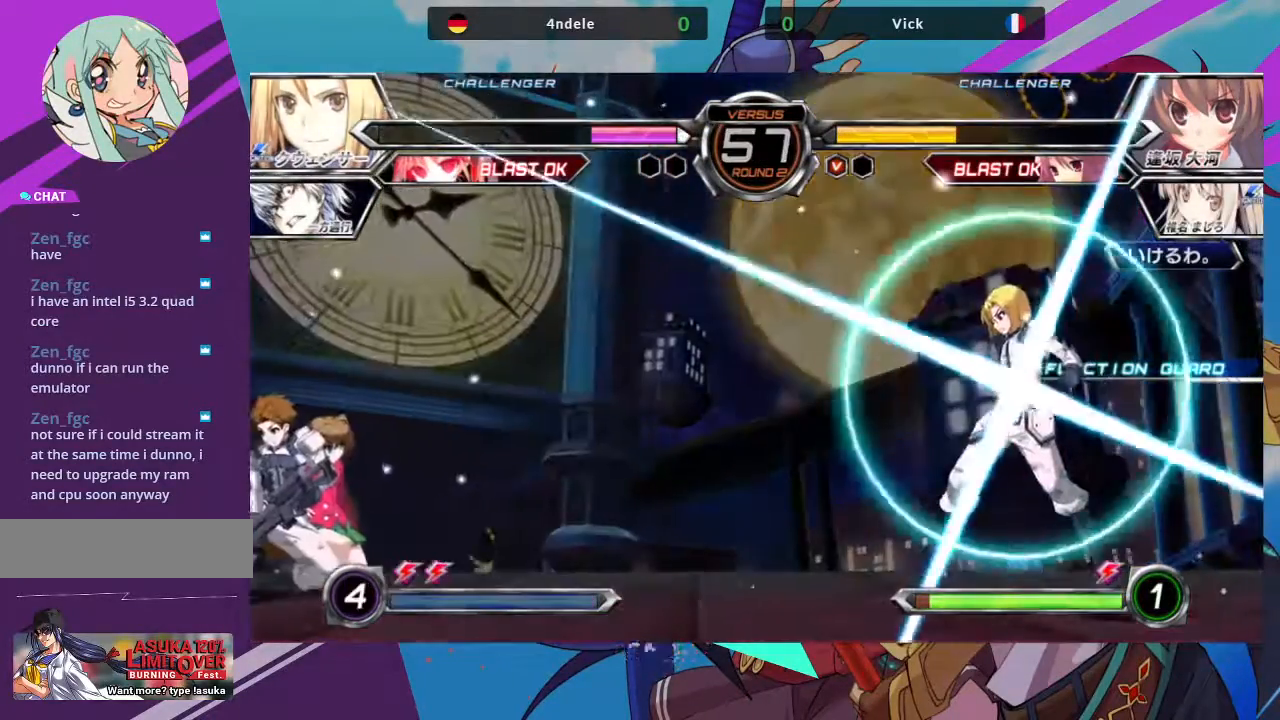
{"dt_ms": 500, "buttons": [], "left_stick": "down-left", "events": [[117, "R1", "down"], [300, "R1", "up"]]}
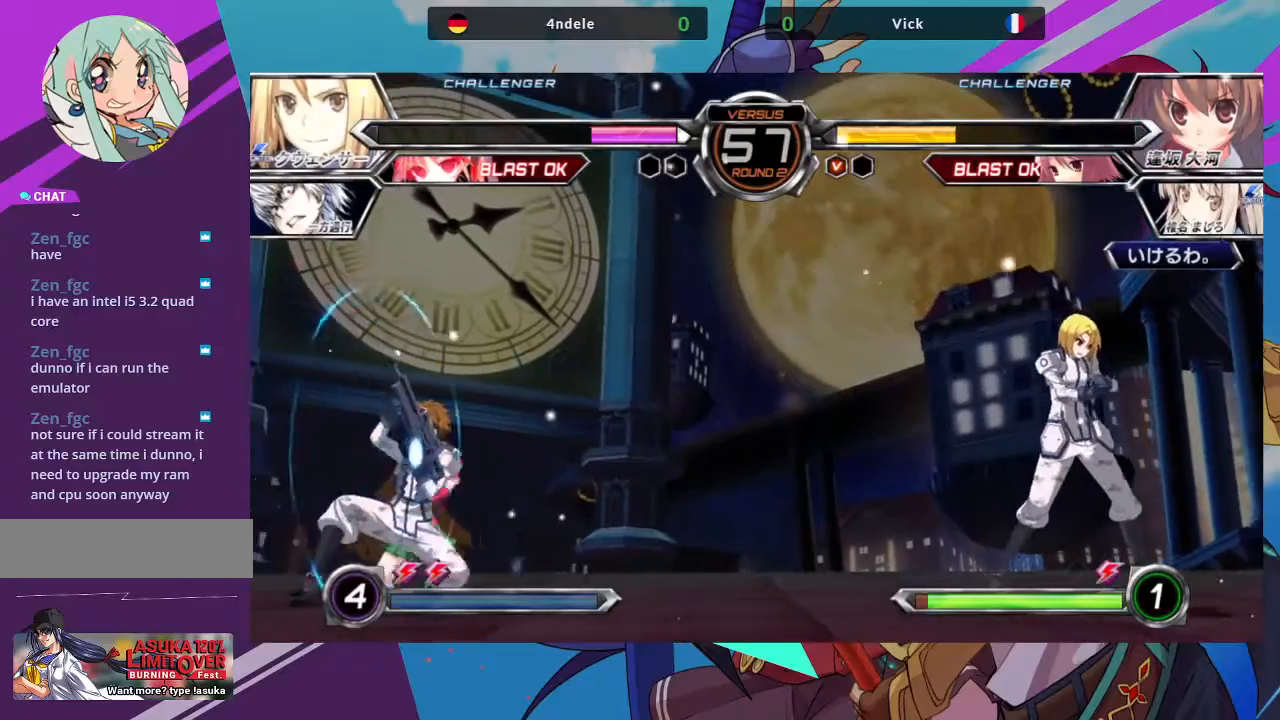
{"dt_ms": 500, "buttons": ["SQUARE", "TRIANGLE"], "left_stick": "down-left", "events": [[500, "SQUARE", "down"], [500, "TRIANGLE", "down"]]}
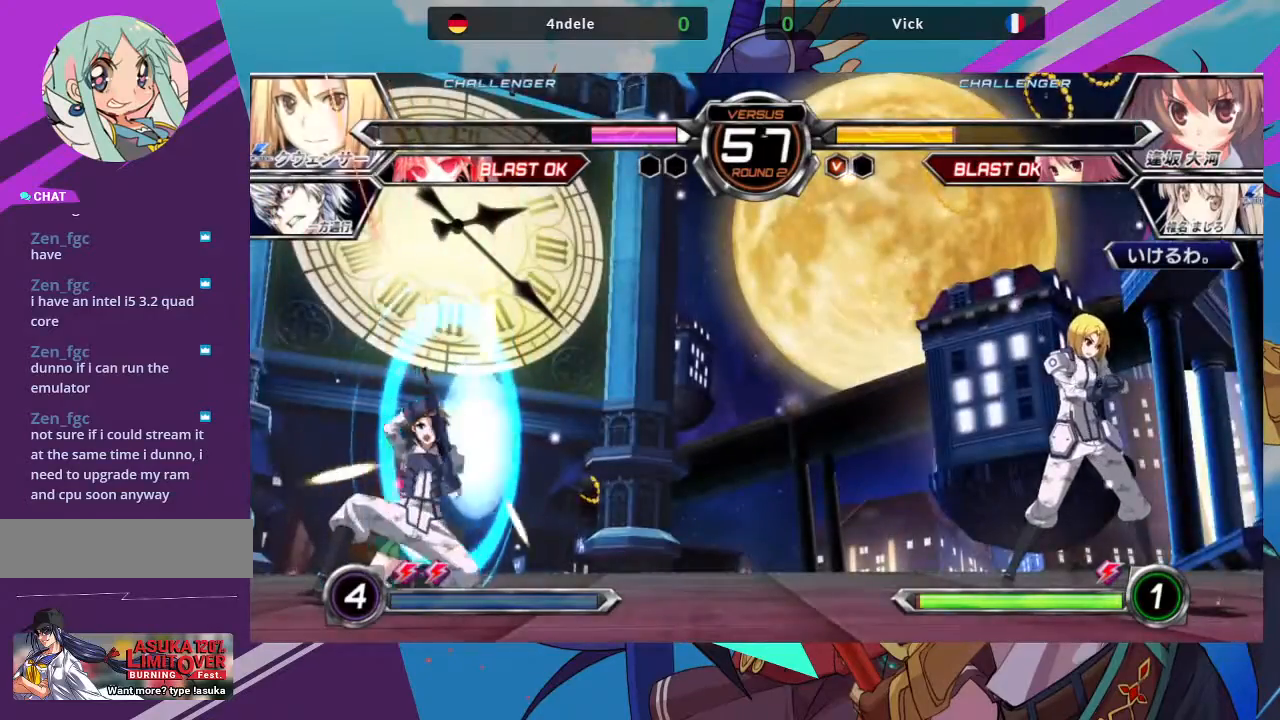
{"dt_ms": 500, "buttons": [], "left_stick": "down", "events": [[100, "SQUARE", "up"], [100, "TRIANGLE", "up"], [433, "left_stick", "down"]]}
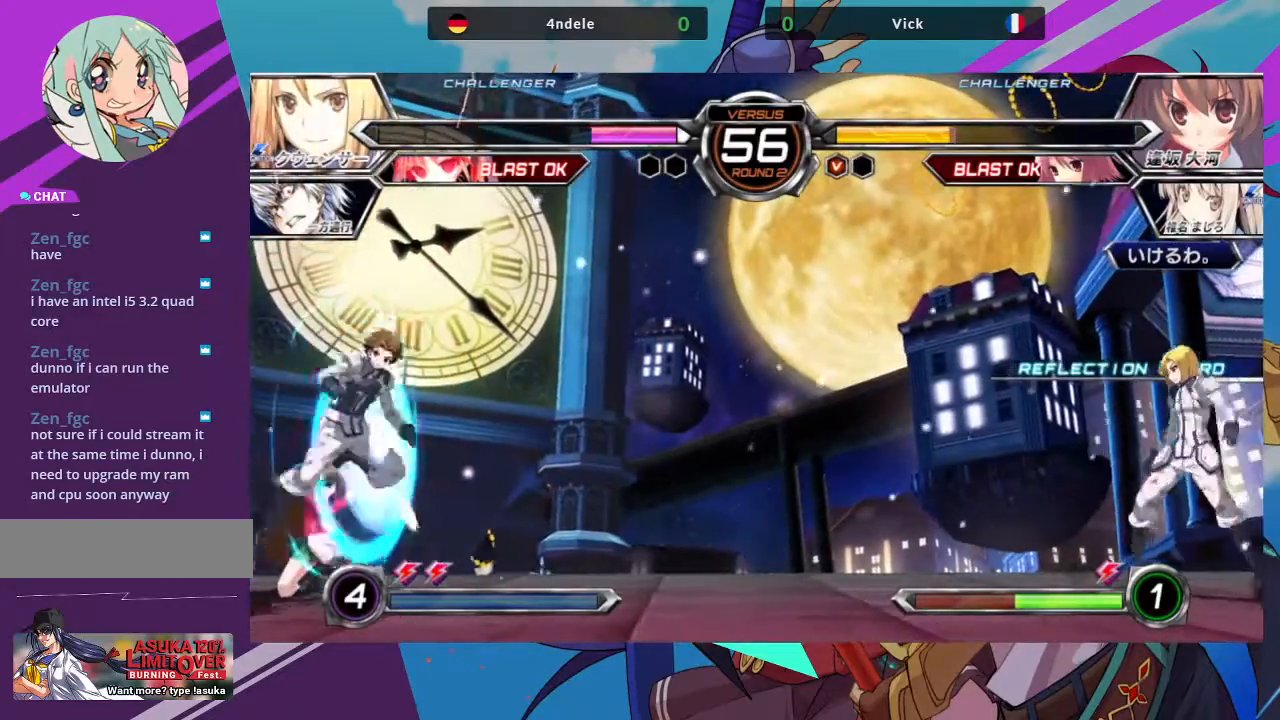
{"dt_ms": 500, "buttons": [], "left_stick": "up", "events": [[33, "left_stick", "right"], [100, "left_stick", "up-right"], [300, "left_stick", "center"], [367, "left_stick", "right"], [483, "left_stick", "up"]]}
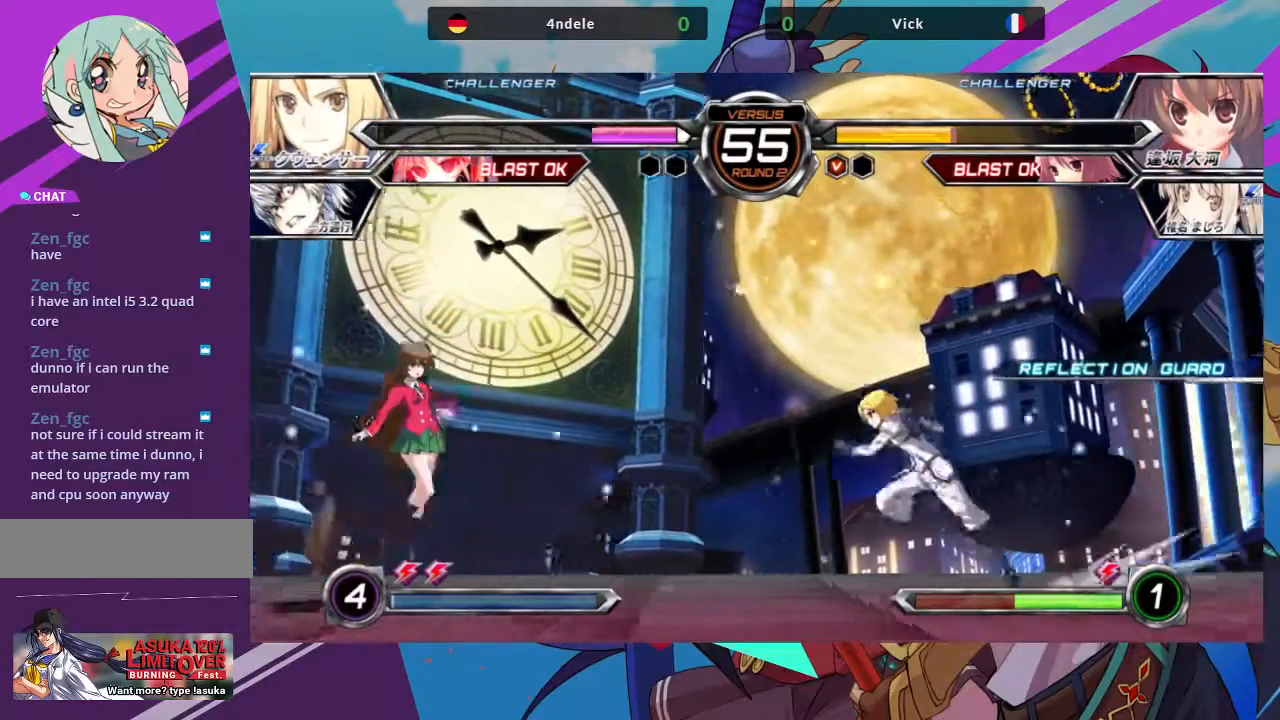
{"dt_ms": 500, "buttons": ["R1"], "left_stick": "down-left", "events": [[33, "left_stick", "down-left"], [350, "R1", "down"]]}
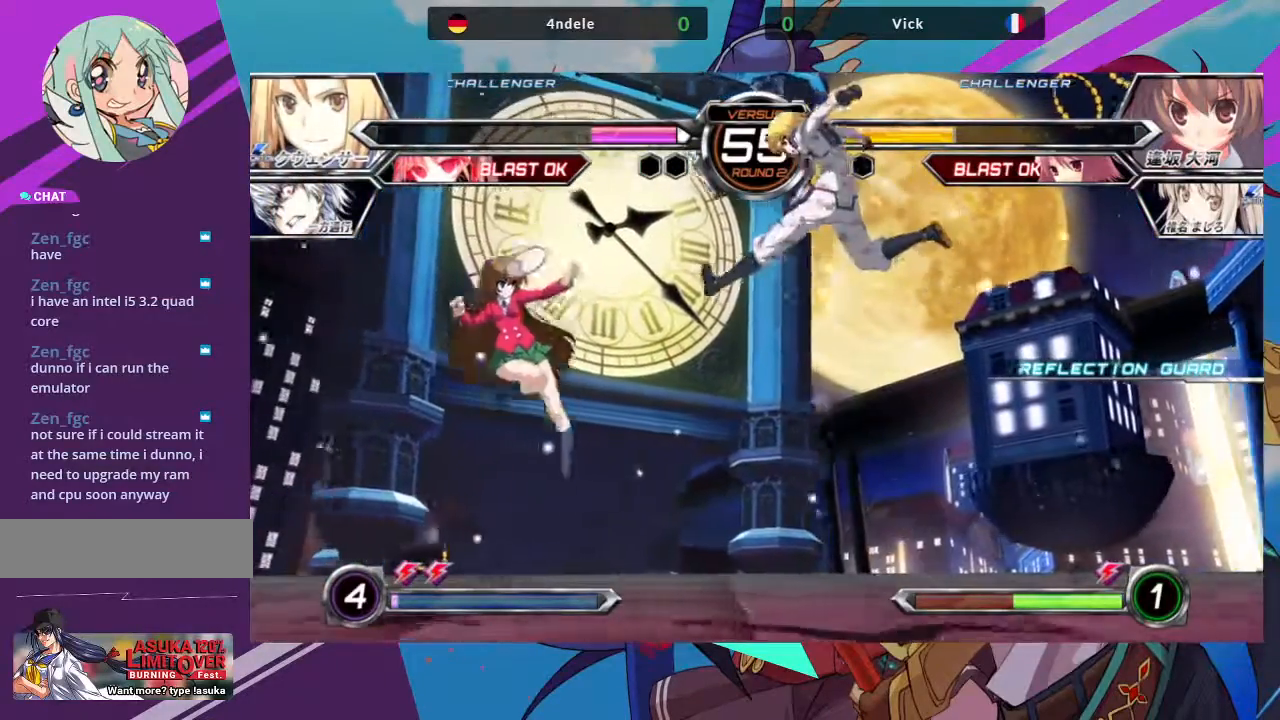
{"dt_ms": 500, "buttons": ["R1"], "left_stick": "down-left", "events": [[17, "R1", "up"], [183, "R1", "down"]]}
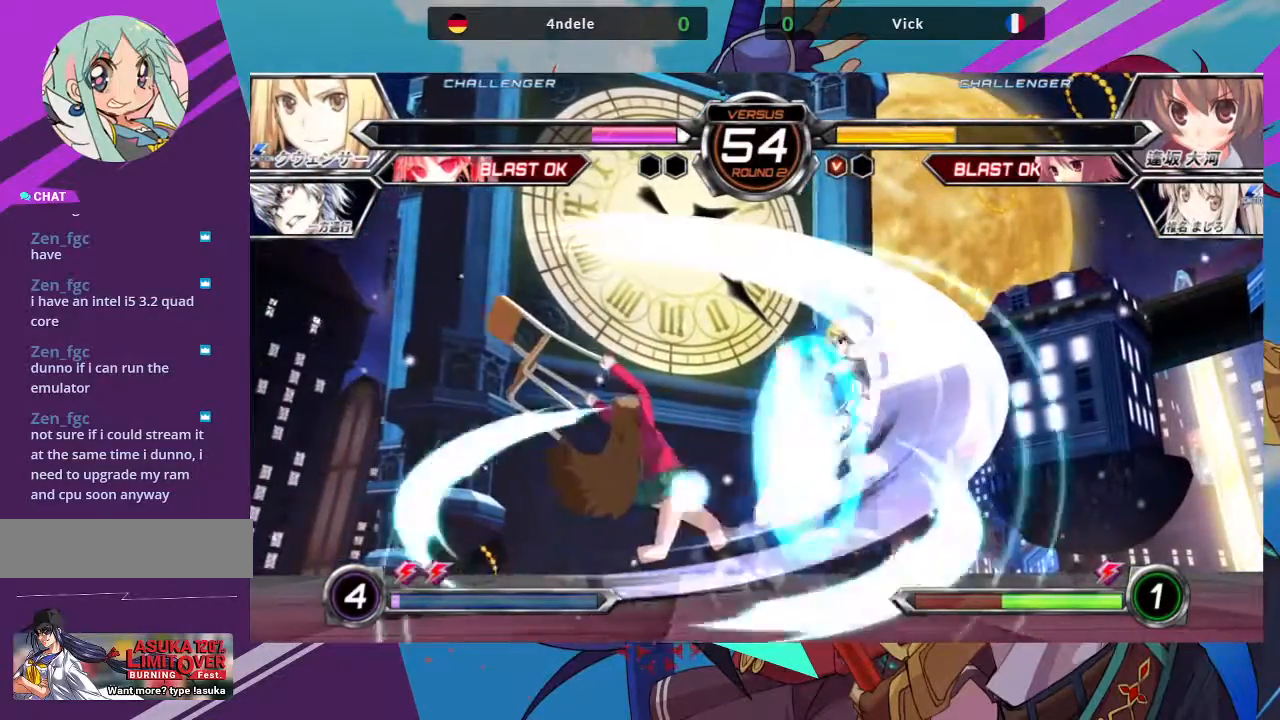
{"dt_ms": 500, "buttons": [], "left_stick": "up-right", "events": [[200, "R1", "up"], [217, "left_stick", "right"], [267, "left_stick", "up-right"]]}
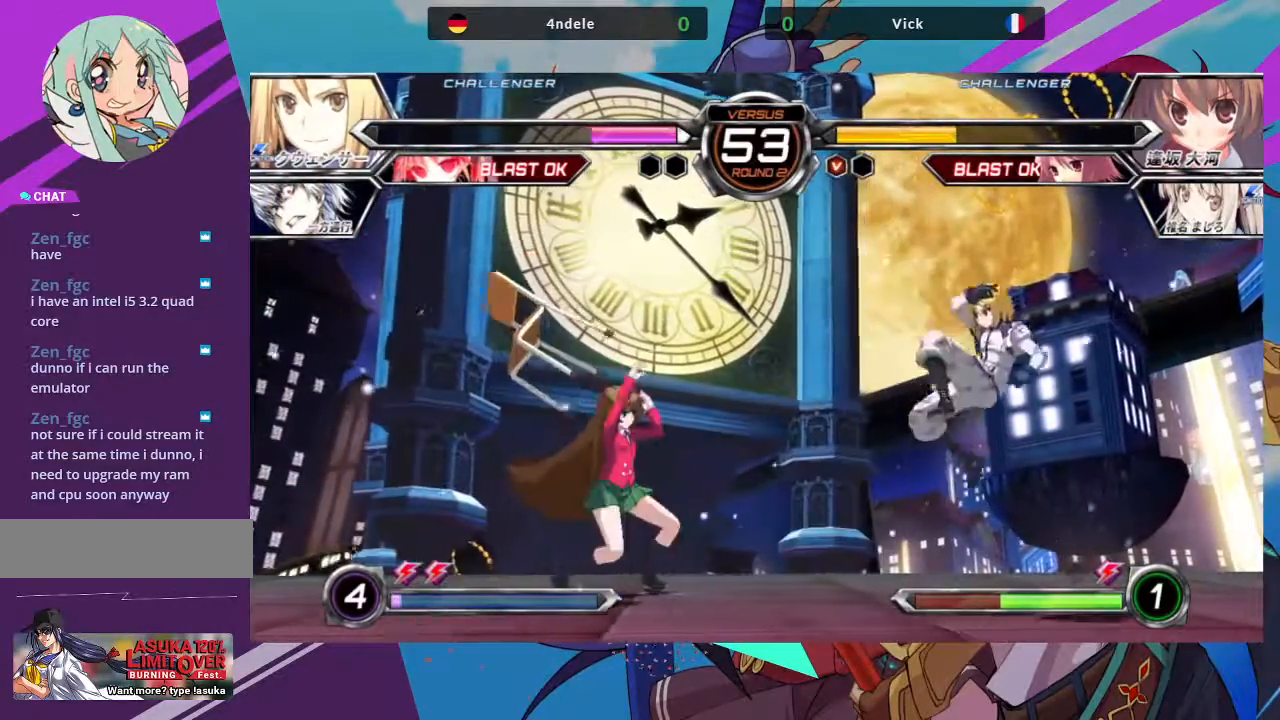
{"dt_ms": 500, "buttons": ["R1"], "left_stick": "center"}
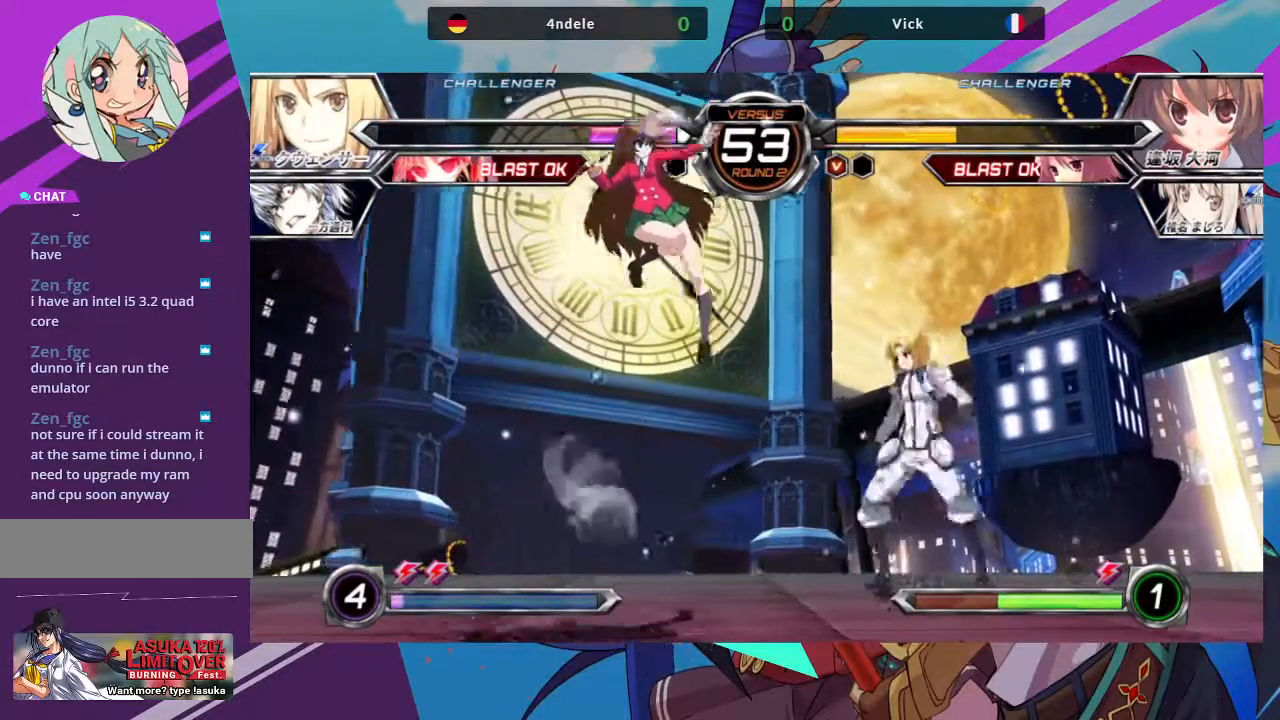
{"dt_ms": 1000, "buttons": ["R1"], "left_stick": "center"}
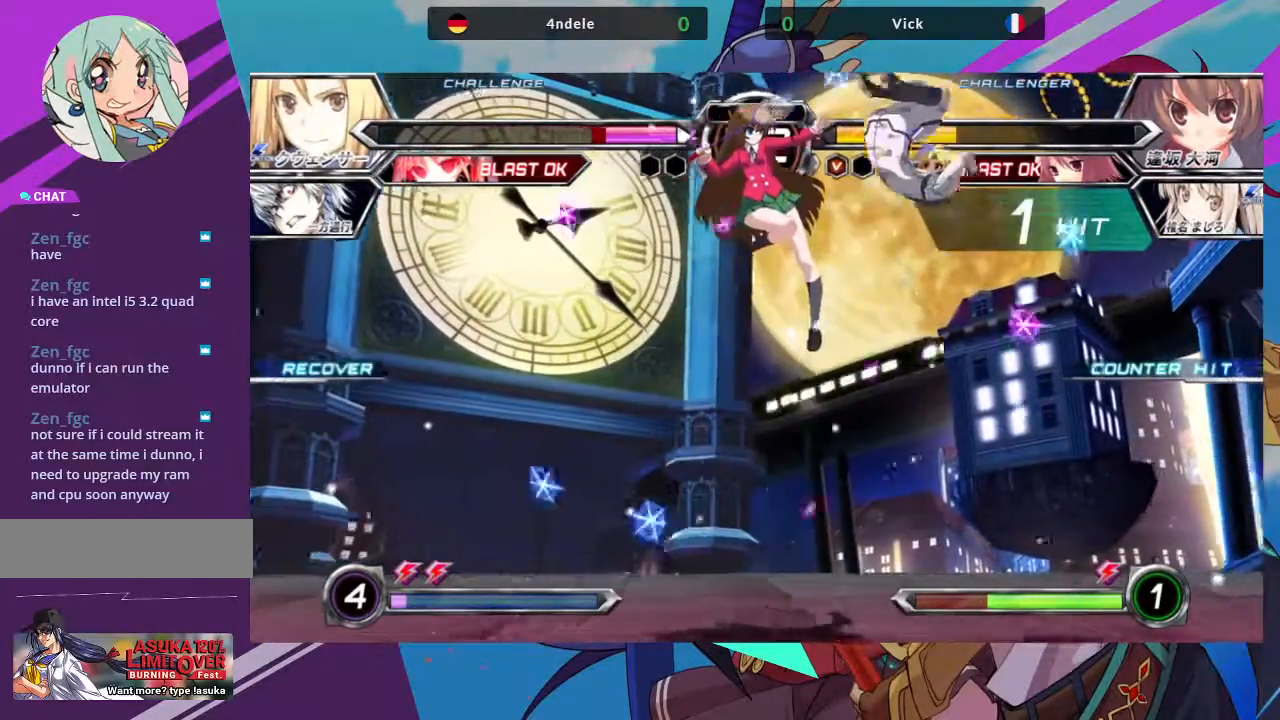
{"dt_ms": 500, "buttons": [], "left_stick": "center", "events": [[367, "R1", "up"]]}